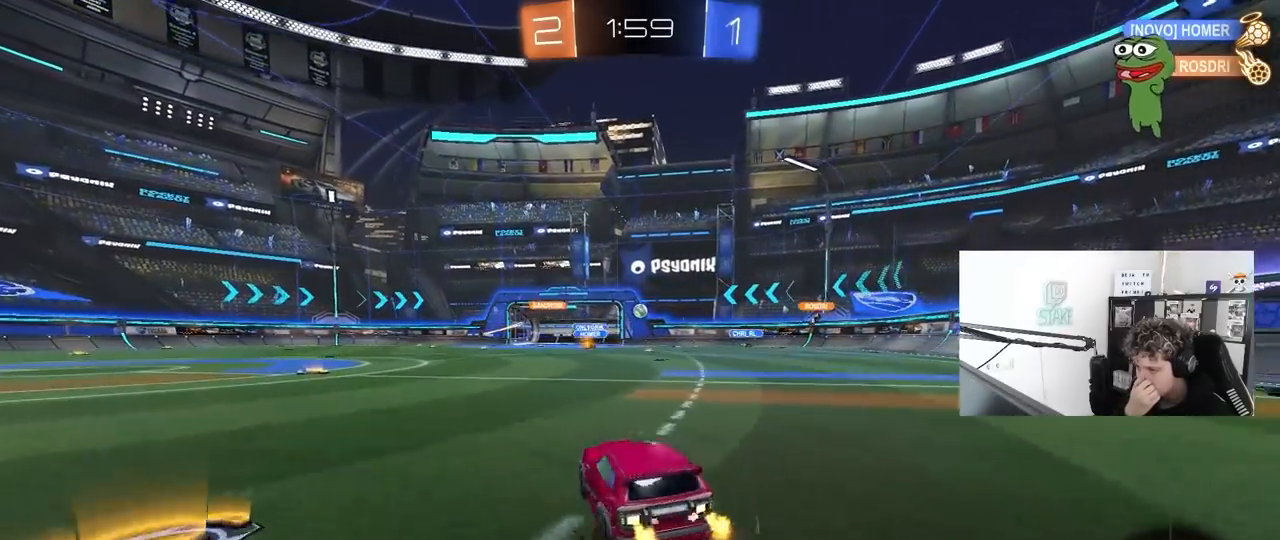
Gameplay with keyboard and mouse; each line is a JSON object with the keys and mouse buttons held at the frame after it. "events" lists presses ("down") and releases ("up") of "1", "2", "3", "4", "5", "a", "alt", "c", "caps_lock", "ctrl", "d", "e", "f", "g", "q", "r", "s", "shift", "space", "t", "tab", "v", "w", "x", "z", "mouse_left", "mouse_wheel" and "mouse_right" between this image and that frame as [ms after this image, input, new state], when the widget could be followed in between. "mouse_left", "mouse_wheel", "mouse_right" = the "left", "wheel", "right" buttons of the "mouse" list. No other keys are recorded. "wheel" means that the mouse wheel is clicked or scrolled. "mouse_move" is the direction in which the mouse moves at that frame (one of eight, or "still"), when it could be read.
{"keys": ["w"], "mouse": [], "mouse_move": "still", "events": [[183, "d", "up"]]}
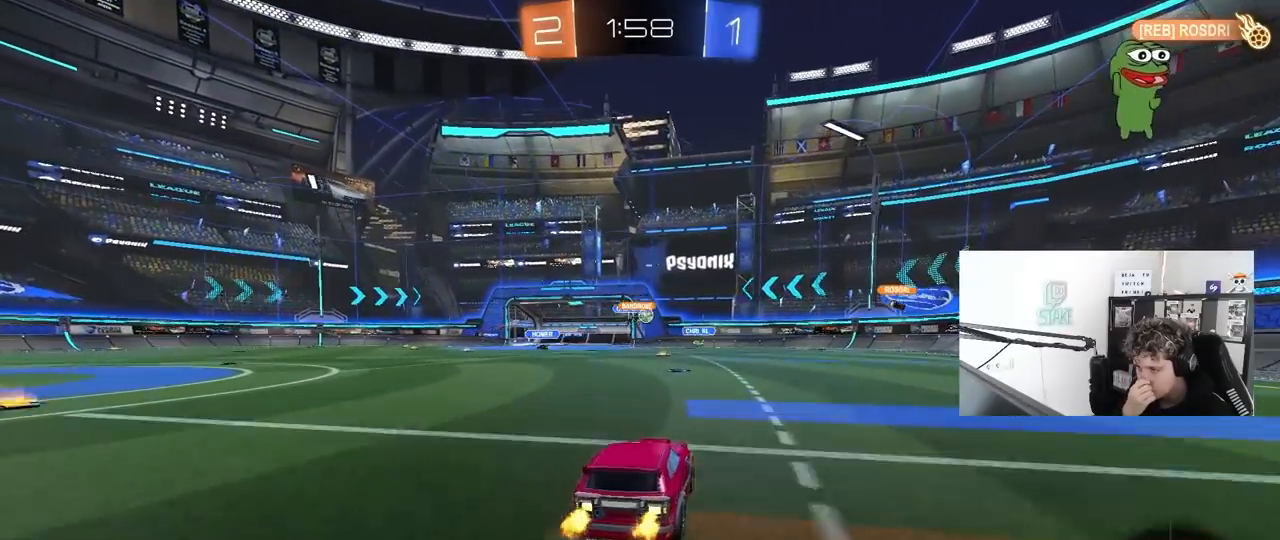
{"keys": ["d", "w"], "mouse": [], "mouse_move": "still", "events": [[100, "d", "down"]]}
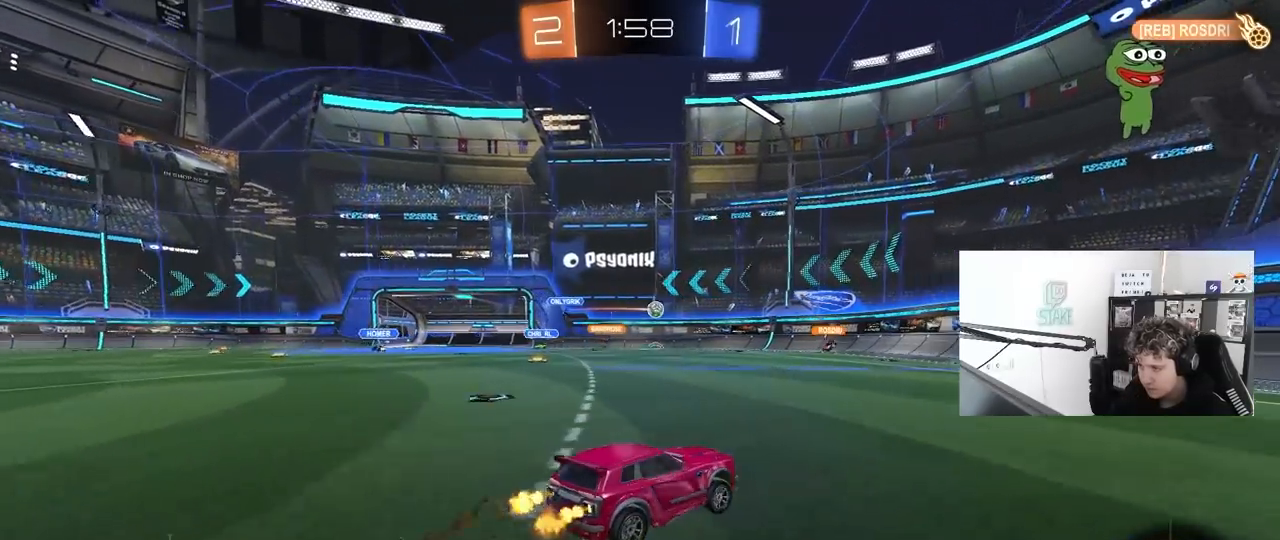
{"keys": ["w"], "mouse": [], "mouse_move": "up-right", "events": [[67, "d", "up"]]}
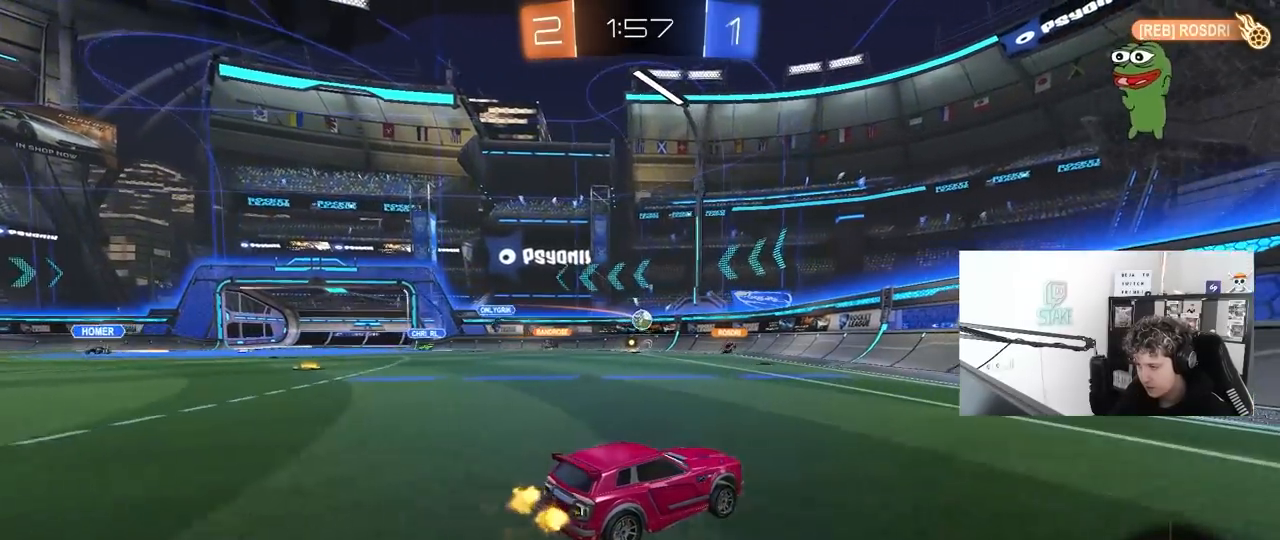
{"keys": ["a", "w"], "mouse": [], "mouse_move": "still", "events": [[217, "a", "down"]]}
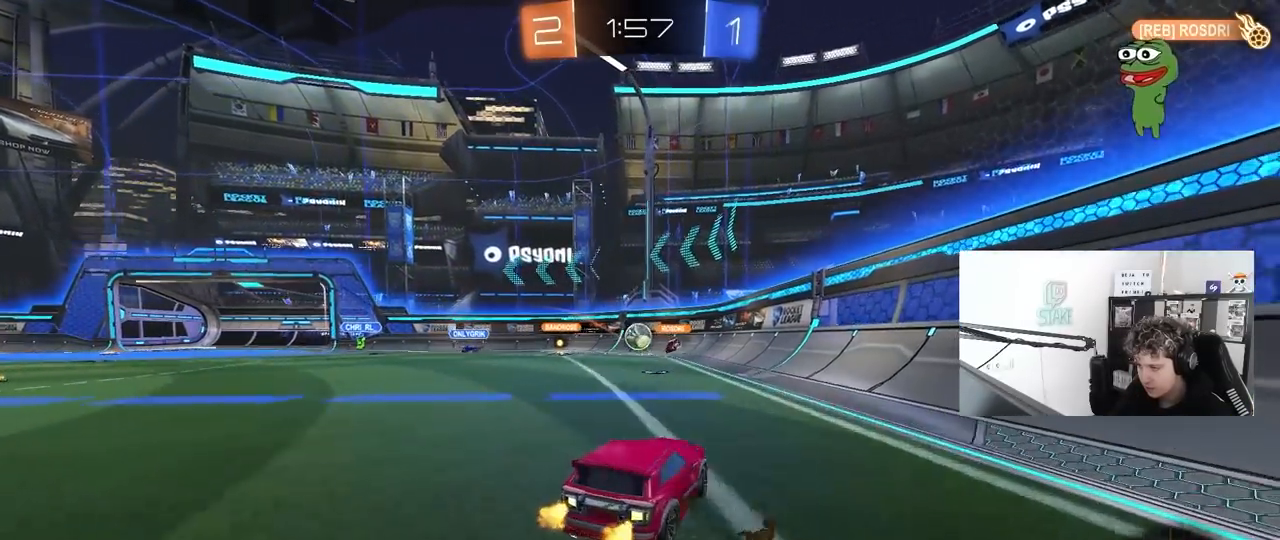
{"keys": ["a", "w"], "mouse": ["left"], "mouse_move": "down", "events": [[150, "a", "up"], [333, "a", "down"], [433, "mouse_left", "down"], [433, "shift", "down"], [467, "shift", "up"]]}
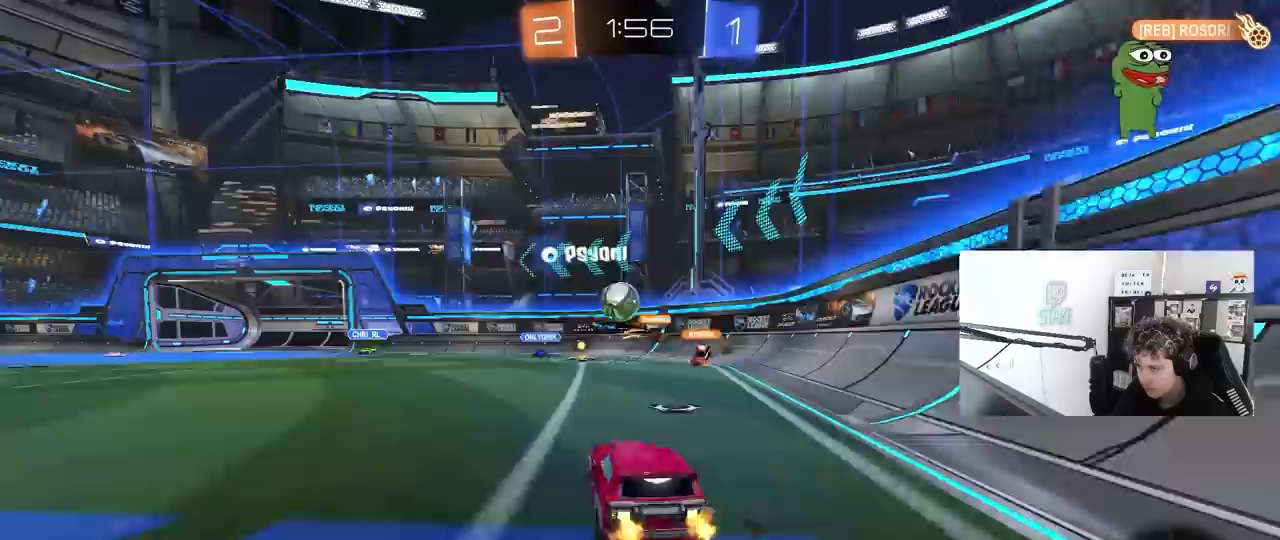
{"keys": ["d"], "mouse": ["left"], "mouse_move": "still", "events": [[117, "a", "up"], [117, "w", "up"], [167, "mouse_right", "down"], [200, "s", "down"], [300, "a", "down"], [350, "a", "up"], [350, "mouse_right", "up"], [350, "s", "up"], [400, "d", "down"]]}
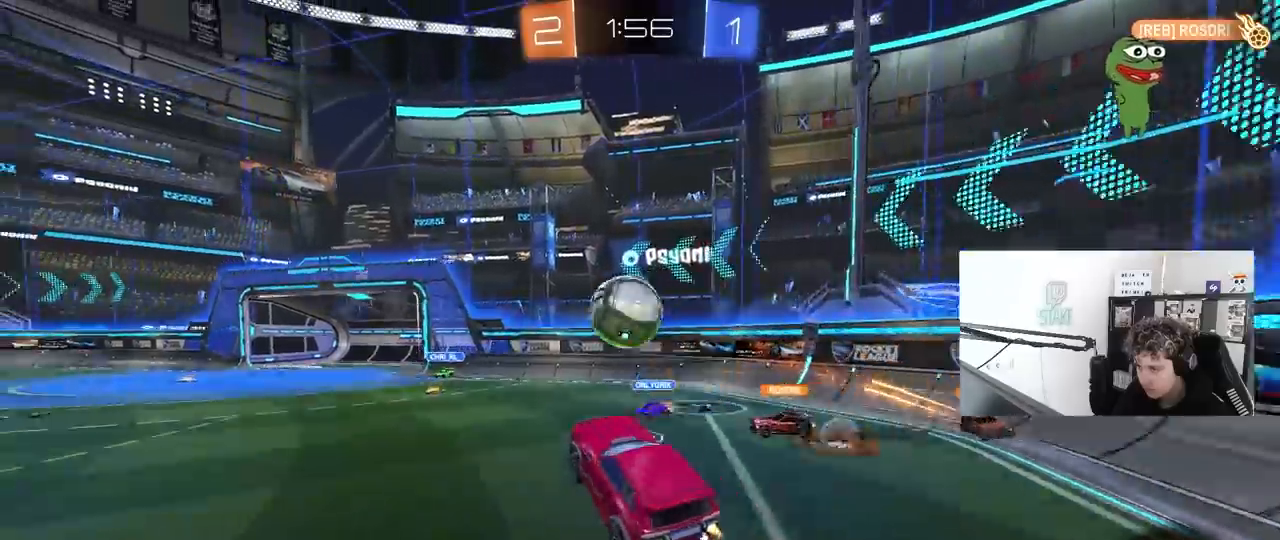
{"keys": ["a", "s", "shift"], "mouse": ["left"], "mouse_move": "still", "events": [[83, "d", "up"], [83, "w", "down"], [183, "a", "down"], [183, "shift", "down"], [267, "mouse_right", "down"], [317, "s", "down"], [317, "w", "up"], [450, "mouse_right", "up"]]}
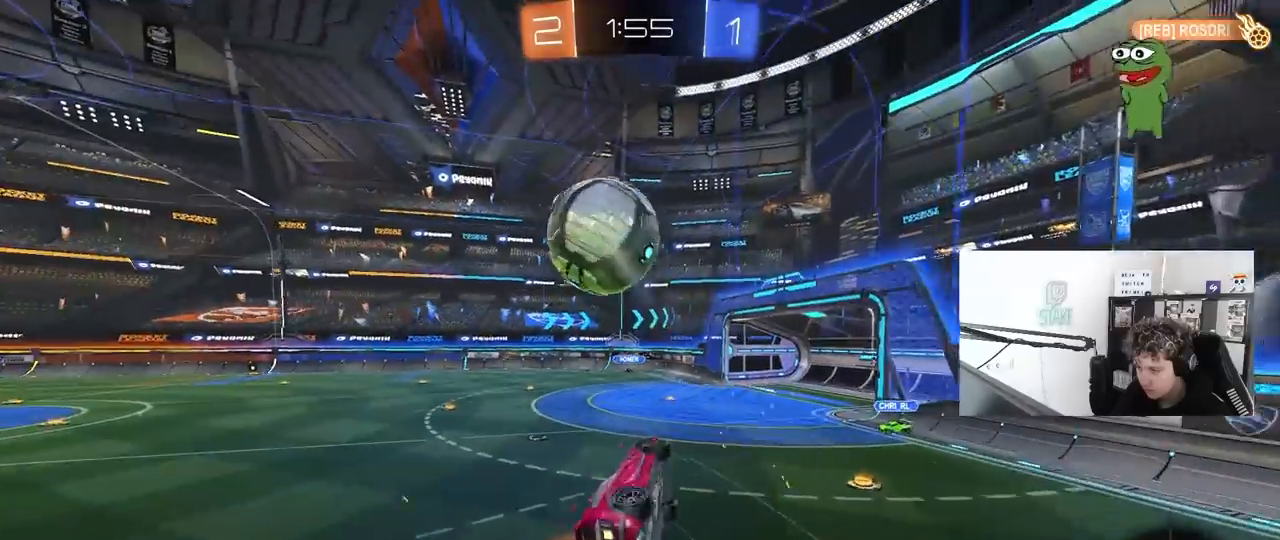
{"keys": ["a"], "mouse": [], "mouse_move": "still", "events": [[100, "mouse_left", "up"], [200, "s", "up"], [283, "s", "down"], [483, "s", "up"], [483, "shift", "up"]]}
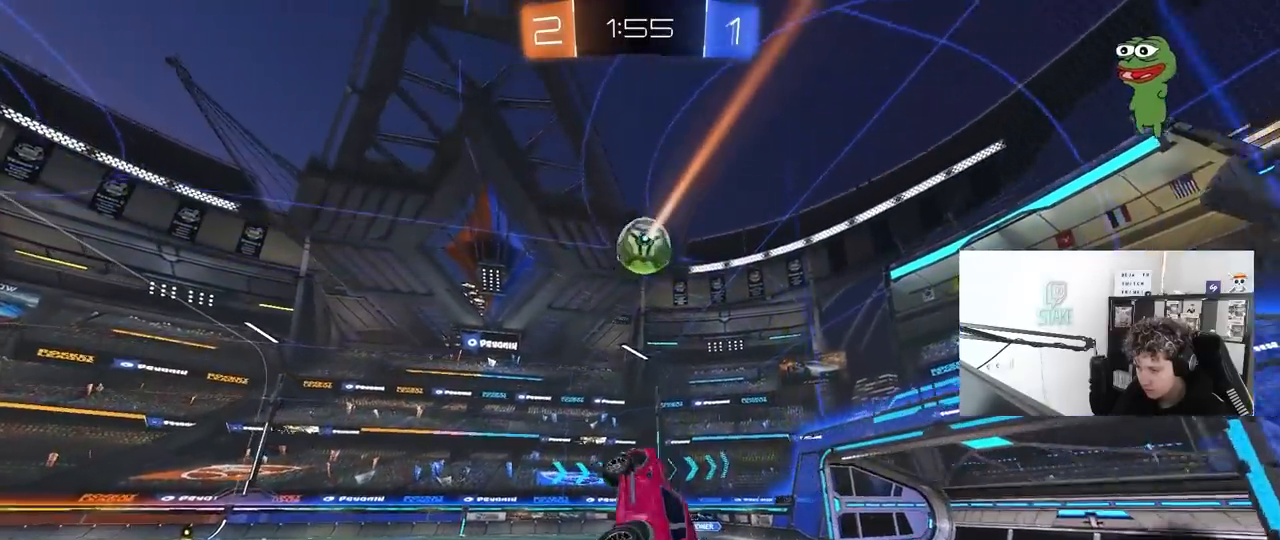
{"keys": [], "mouse": [], "mouse_move": "still", "events": [[17, "a", "up"], [200, "w", "down"], [350, "w", "up"]]}
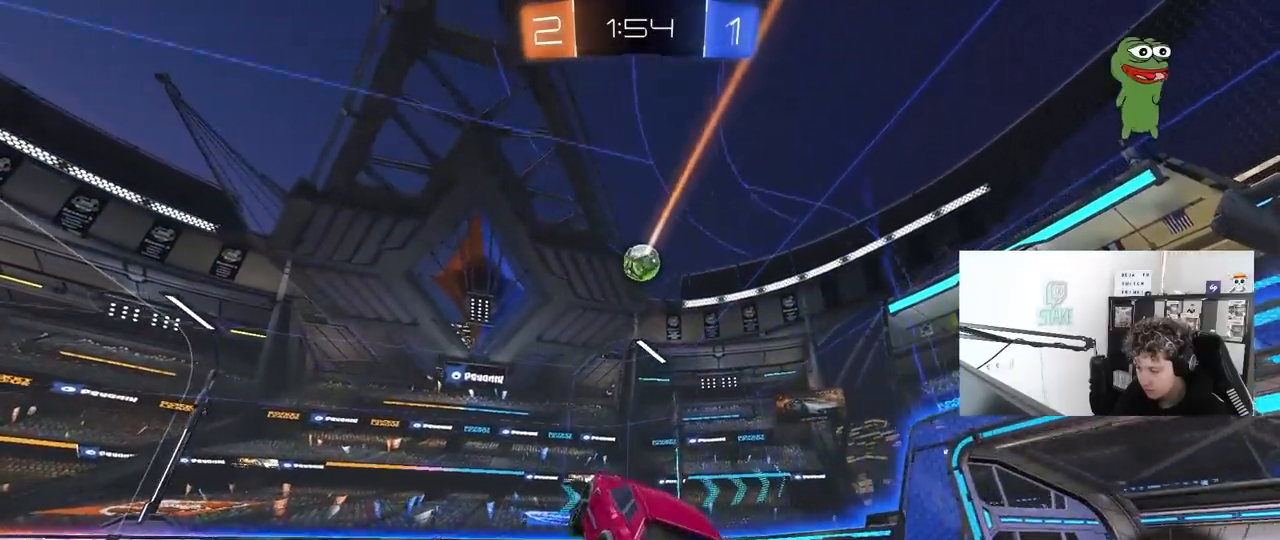
{"keys": ["w"], "mouse": ["left"], "mouse_move": "still", "events": [[183, "d", "down"], [217, "w", "down"], [367, "mouse_left", "down"], [467, "d", "up"]]}
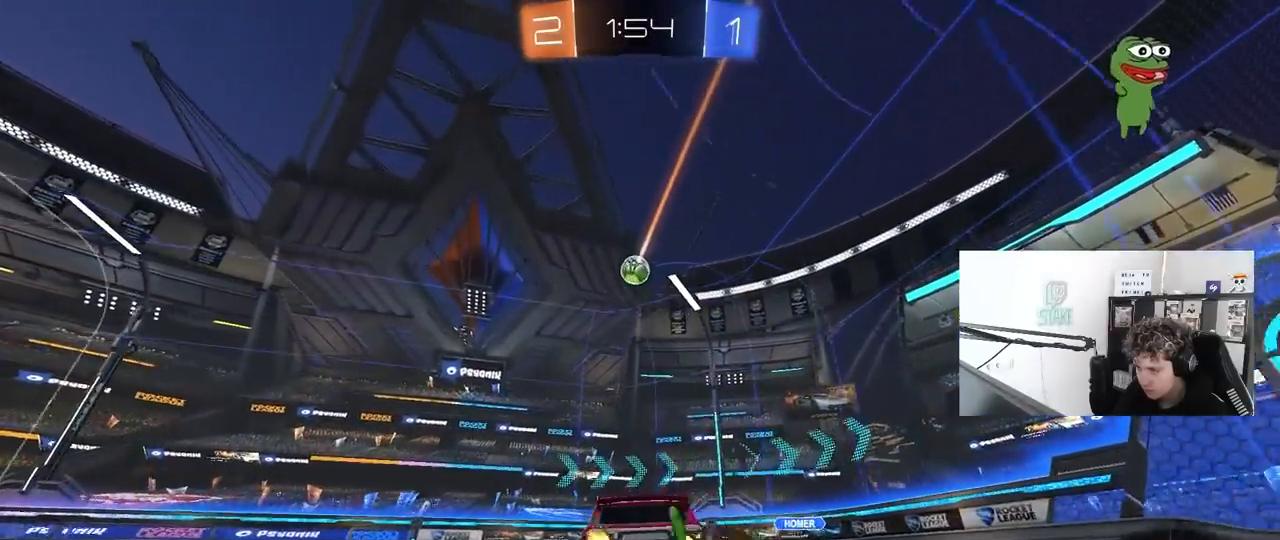
{"keys": ["w"], "mouse": [], "mouse_move": "still", "events": [[200, "a", "down"], [283, "a", "up"], [383, "mouse_left", "up"]]}
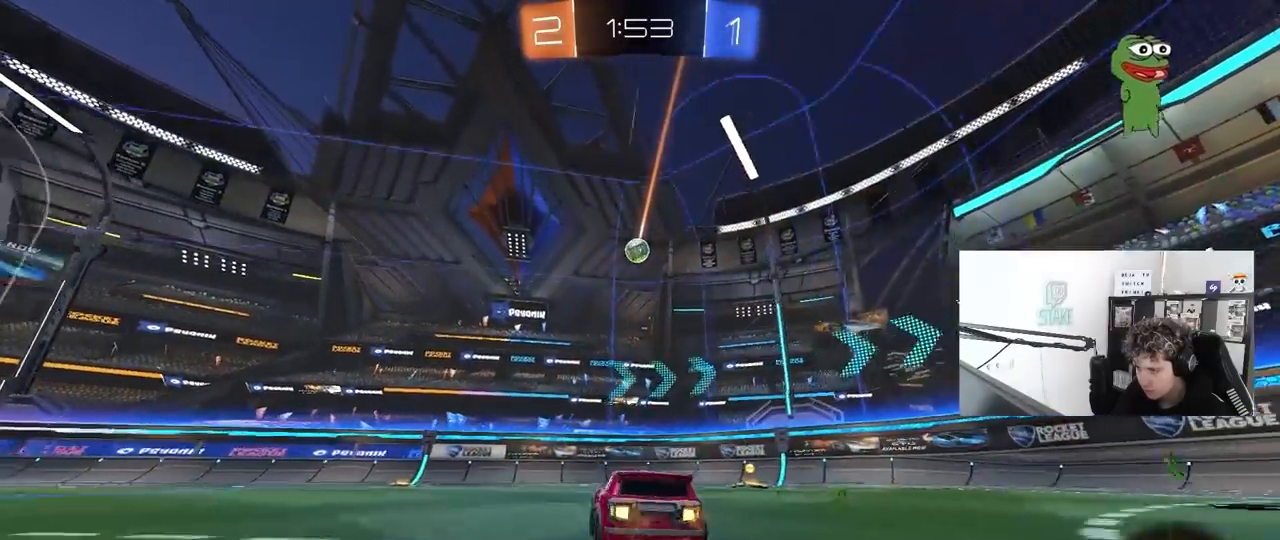
{"keys": ["w"], "mouse": [], "mouse_move": "still", "events": []}
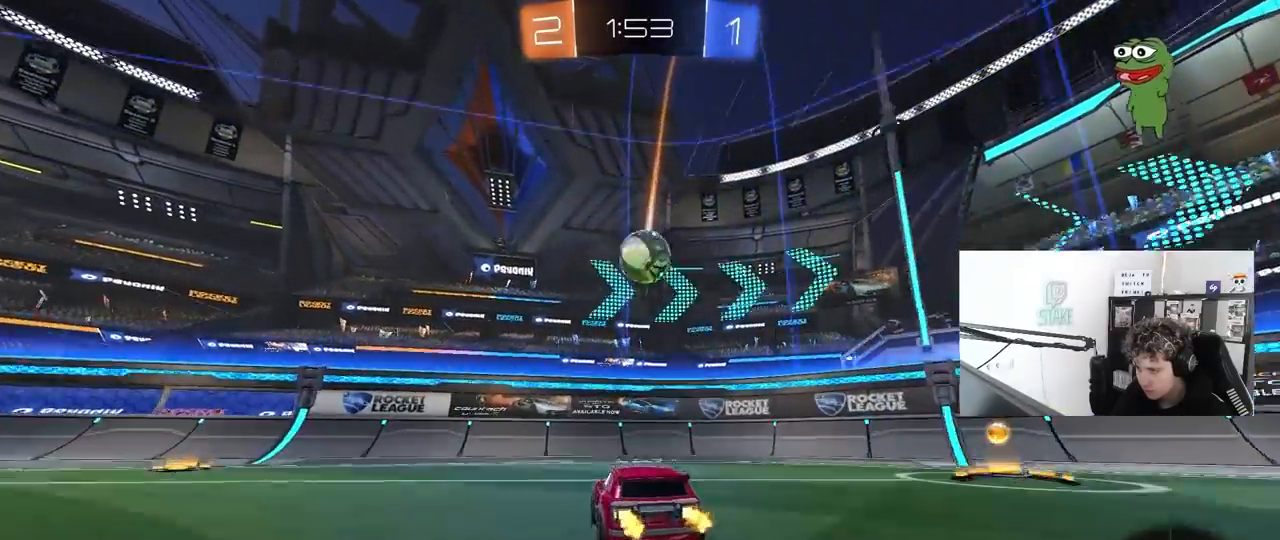
{"keys": ["d"], "mouse": [], "mouse_move": "up", "events": [[83, "d", "down"], [217, "d", "up"], [267, "a", "down"], [267, "mouse_right", "down"], [267, "w", "up"], [367, "a", "up"], [417, "d", "down"], [417, "mouse_right", "up"]]}
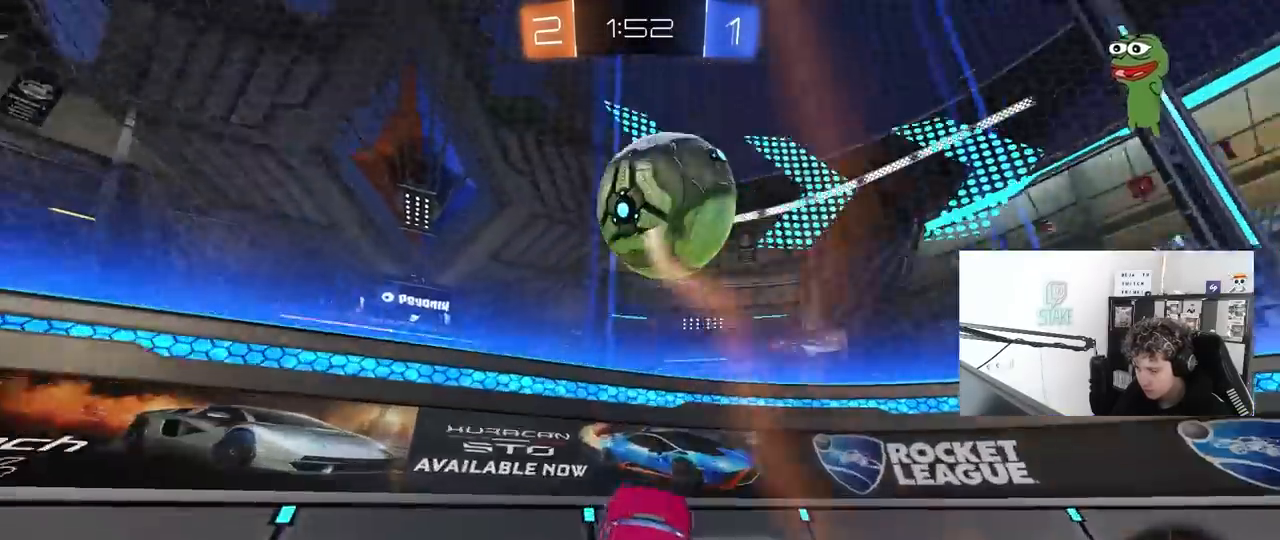
{"keys": ["d", "w"], "mouse": [], "mouse_move": "still", "events": [[150, "w", "down"], [333, "shift", "down"], [417, "shift", "up"]]}
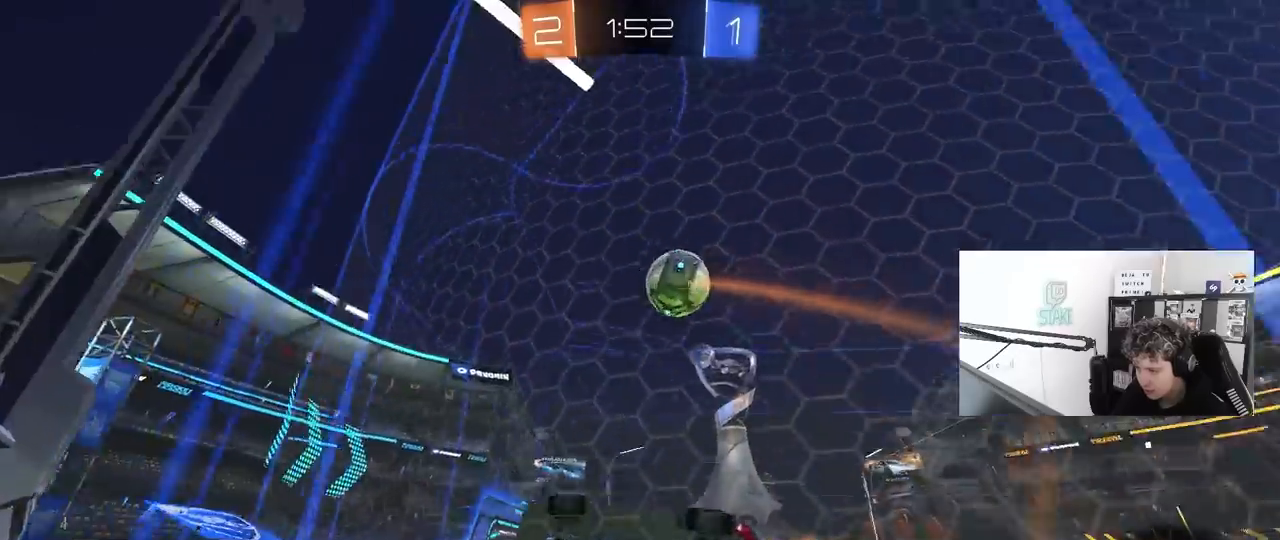
{"keys": ["w"], "mouse": [], "mouse_move": "still", "events": [[483, "d", "up"]]}
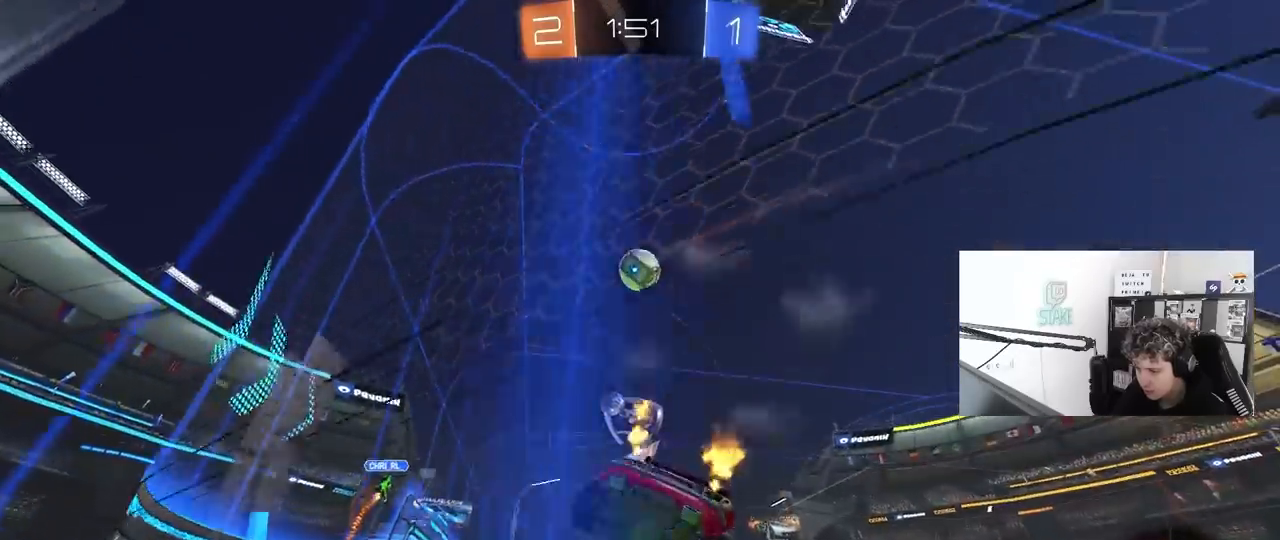
{"keys": ["d", "w"], "mouse": [], "mouse_move": "still", "events": [[217, "d", "down"], [317, "shift", "down"], [367, "shift", "up"]]}
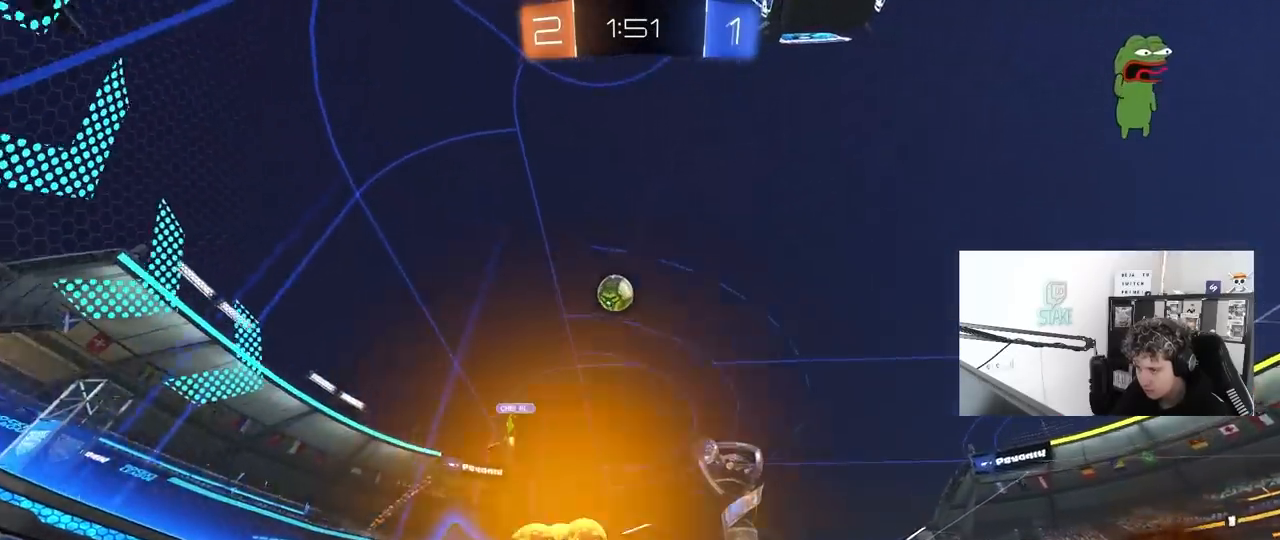
{"keys": ["d", "s", "shift"], "mouse": ["left", "right"], "mouse_move": "still", "events": [[200, "d", "up"], [200, "mouse_left", "down"], [200, "mouse_right", "down"], [233, "shift", "down"], [283, "d", "down"], [283, "mouse_right", "up"], [333, "mouse_right", "down"], [433, "s", "down"], [433, "w", "up"]]}
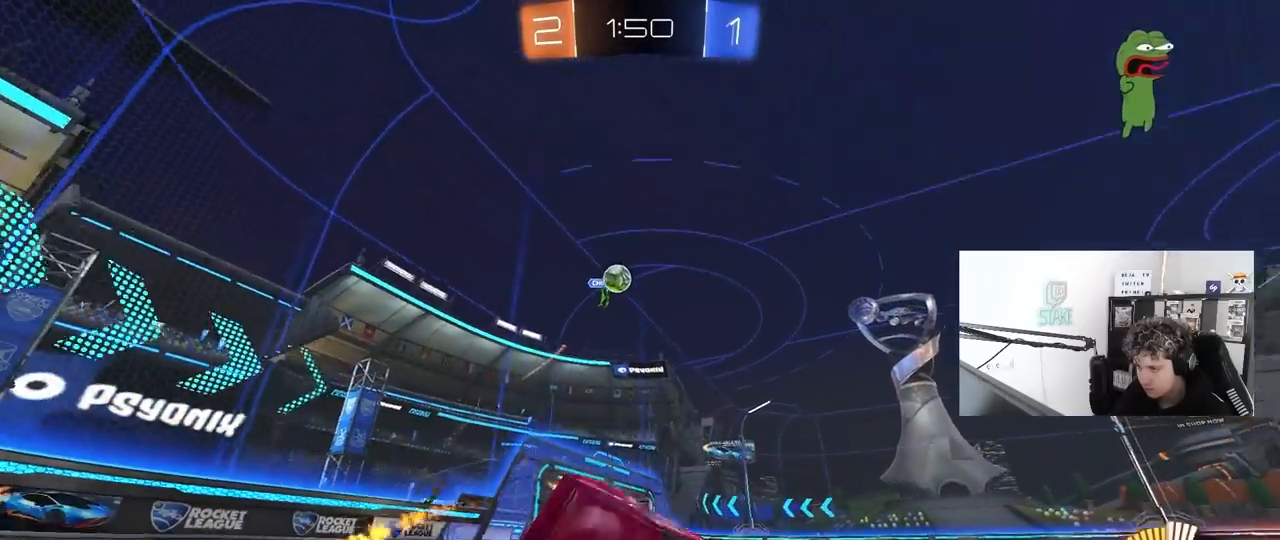
{"keys": ["d", "s", "shift"], "mouse": [], "mouse_move": "still", "events": [[17, "mouse_left", "up"], [67, "mouse_right", "up"], [167, "s", "up"], [300, "s", "down"]]}
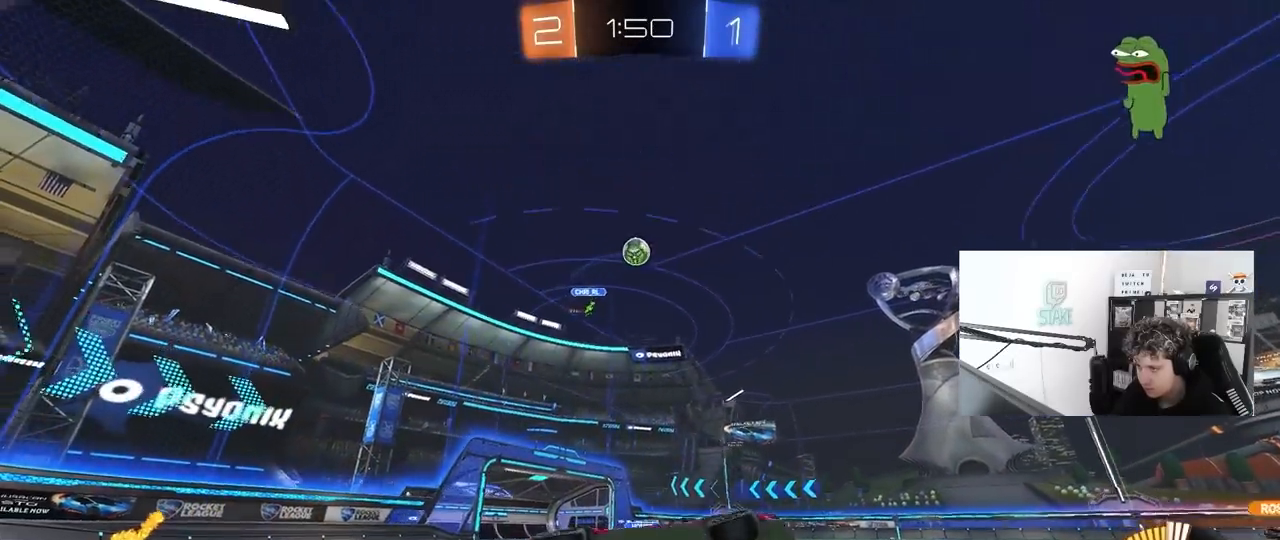
{"keys": ["w"], "mouse": [], "mouse_move": "still", "events": [[33, "s", "up"], [83, "shift", "up"], [267, "d", "up"], [367, "w", "down"]]}
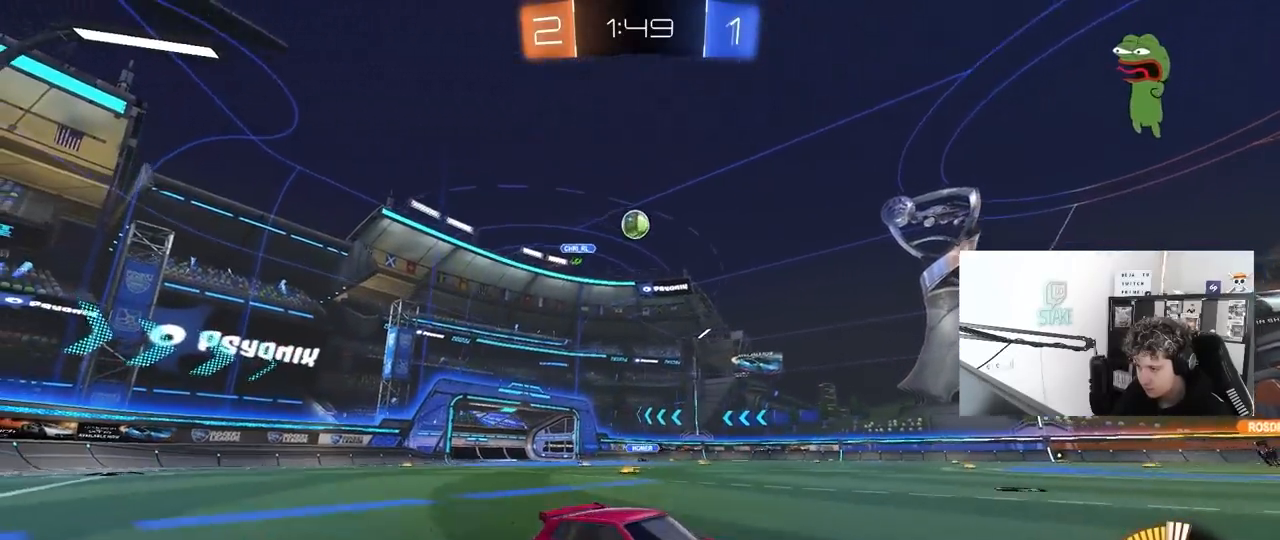
{"keys": ["w"], "mouse": [], "mouse_move": "still", "events": [[150, "a", "down"], [333, "a", "up"]]}
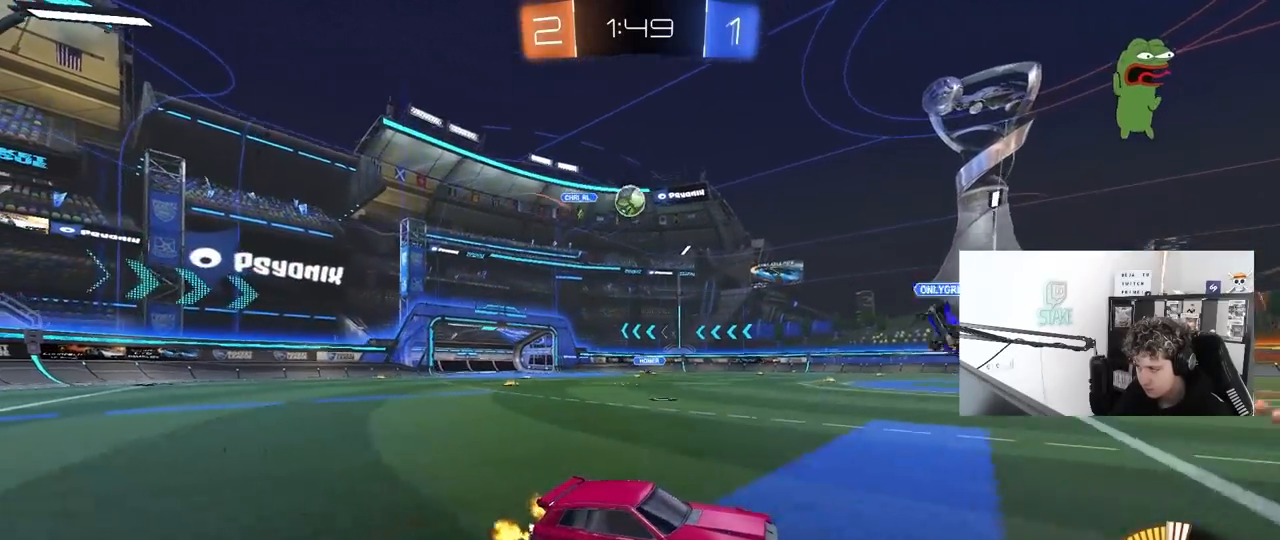
{"keys": ["d", "w"], "mouse": [], "mouse_move": "still", "events": [[217, "a", "down"], [250, "shift", "down"], [300, "a", "up"], [300, "shift", "up"], [350, "d", "down"]]}
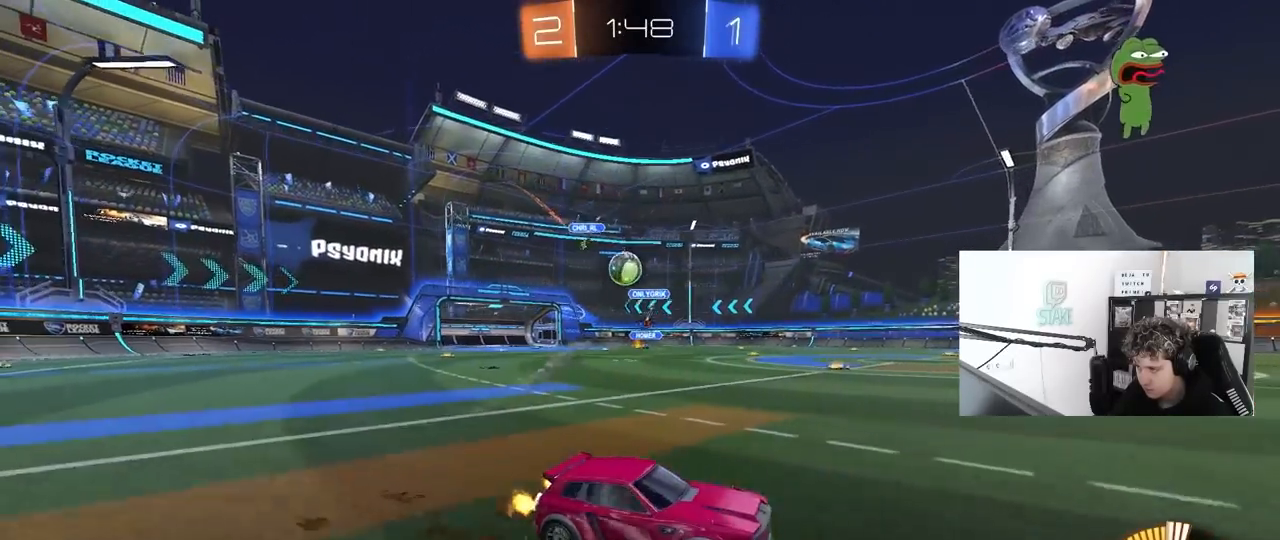
{"keys": ["a", "shift", "w"], "mouse": [], "mouse_move": "still", "events": [[83, "d", "up"], [450, "a", "down"], [500, "shift", "down"]]}
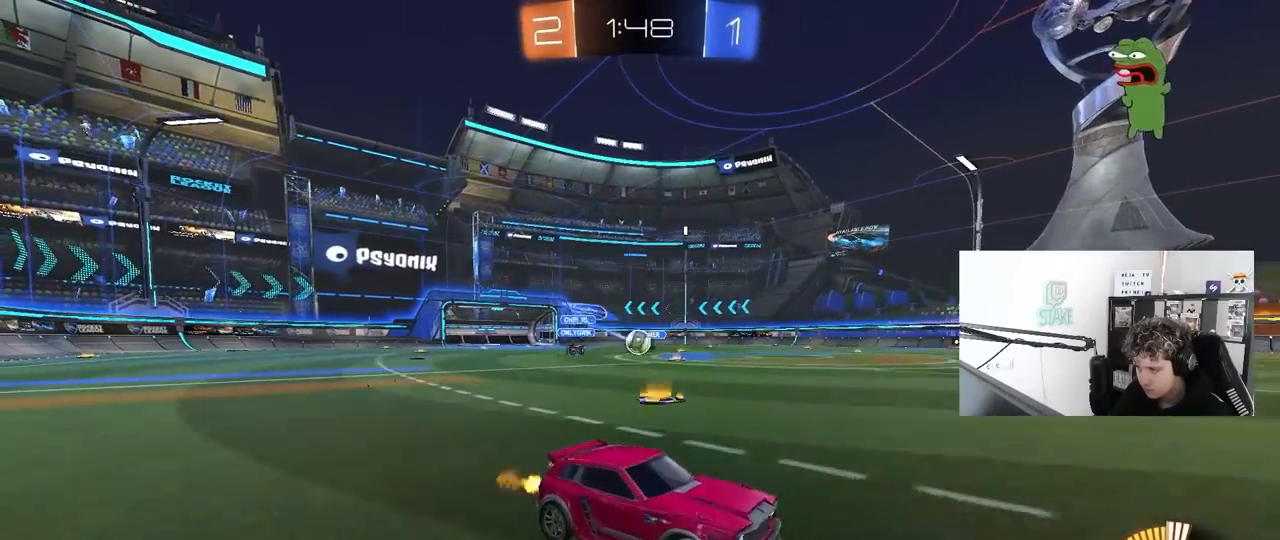
{"keys": ["w"], "mouse": [], "mouse_move": "still", "events": [[100, "shift", "up"], [150, "a", "up"], [200, "d", "down"], [333, "d", "up"]]}
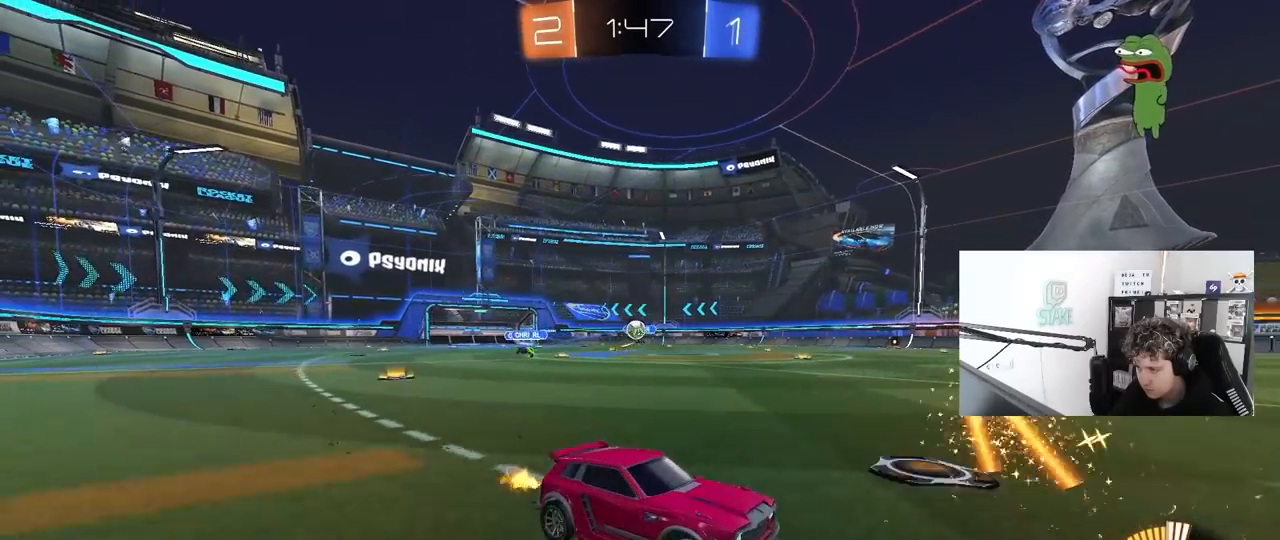
{"keys": ["a"], "mouse": [], "mouse_move": "still", "events": [[200, "w", "up"], [300, "a", "down"]]}
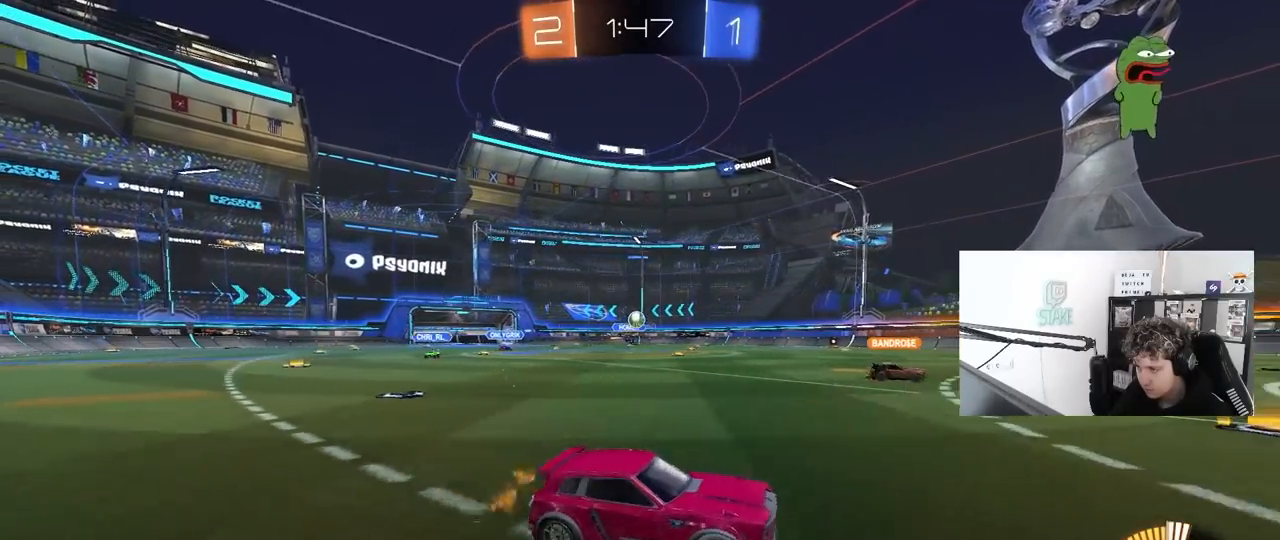
{"keys": ["w"], "mouse": [], "mouse_move": "still", "events": [[367, "w", "down"], [500, "a", "up"]]}
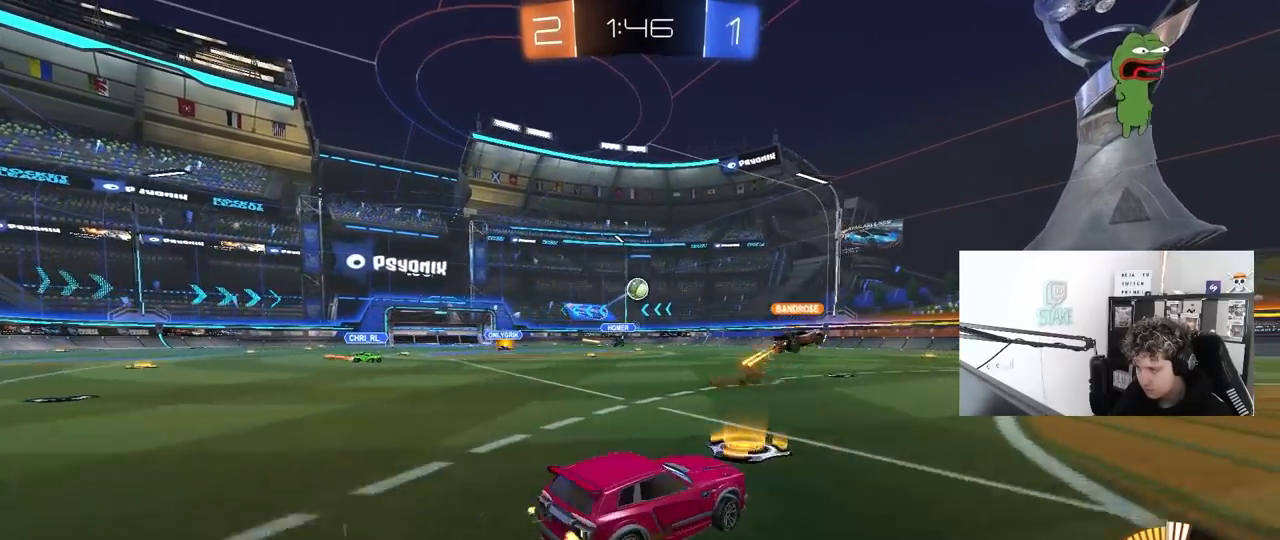
{"keys": [], "mouse": [], "mouse_move": "still", "events": [[50, "d", "down"], [283, "d", "up"], [333, "a", "down"], [467, "a", "up"], [467, "w", "up"]]}
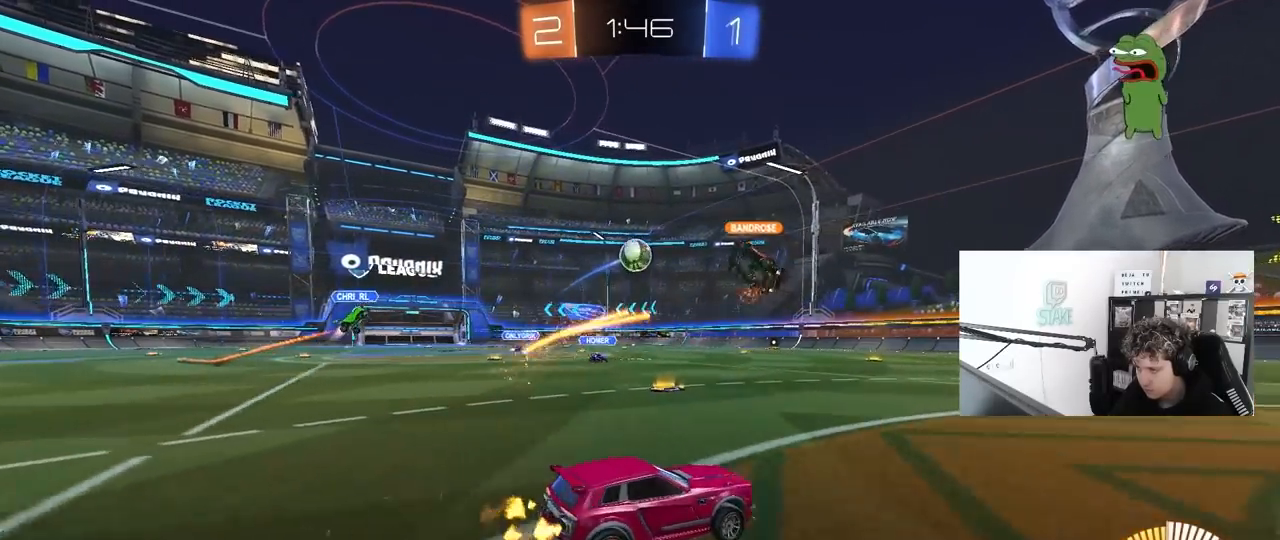
{"keys": ["a", "w"], "mouse": [], "mouse_move": "still", "events": [[67, "a", "down"], [117, "w", "down"], [300, "a", "up"], [483, "a", "down"]]}
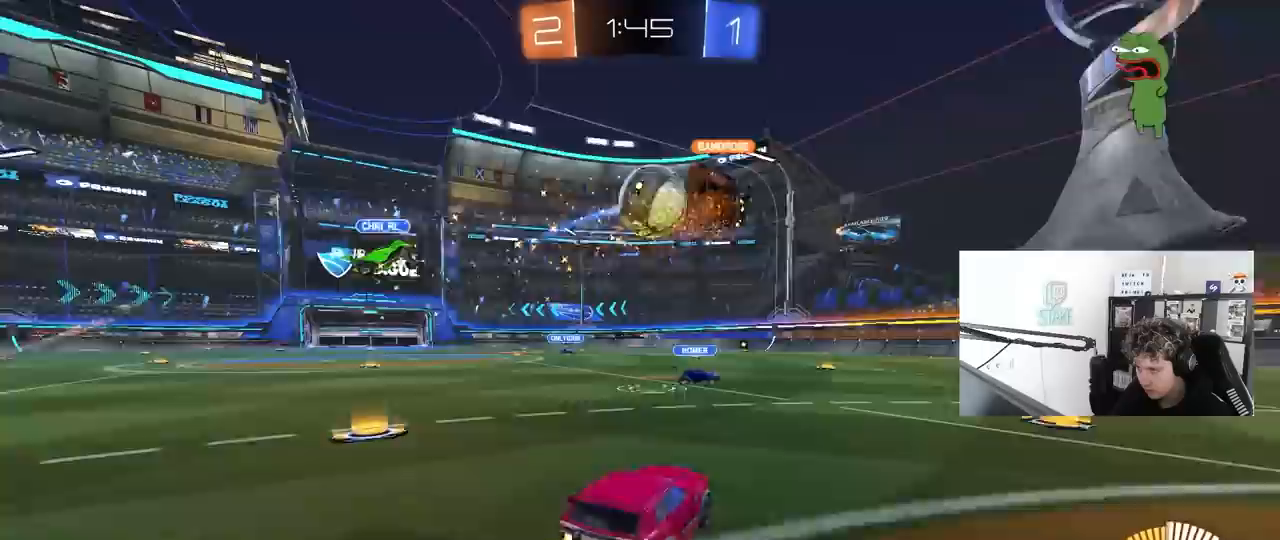
{"keys": ["a", "w"], "mouse": ["left"], "mouse_move": "down-left", "events": [[83, "a", "up"], [183, "mouse_left", "down"], [217, "d", "down"], [317, "d", "up"], [450, "a", "down"]]}
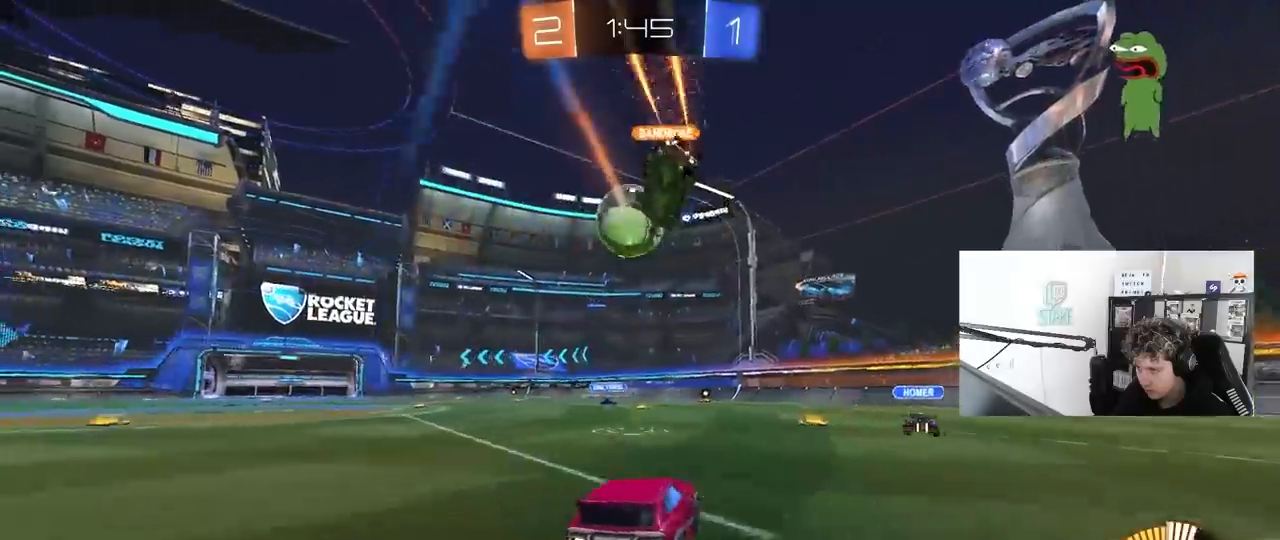
{"keys": ["d", "shift", "w"], "mouse": [], "mouse_move": "still", "events": [[50, "a", "up"], [200, "d", "down"], [233, "d", "up"], [383, "d", "down"], [433, "mouse_left", "up"], [467, "shift", "down"]]}